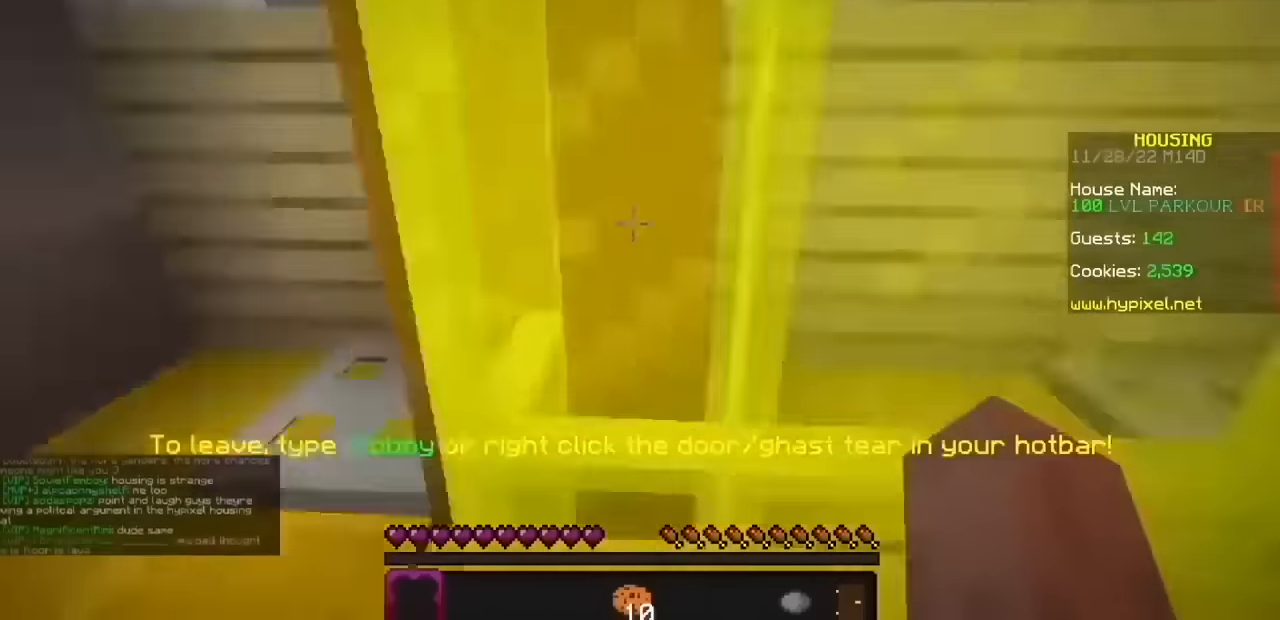
Gameplay with keyboard and mouse; each line is a JSON object with the keys and mouse buttons held at the frame after it. "events" lists presses ("down") and releases ("up") of "mouse_left" and "mouse_right" between this image and that frame as [ms after this image, input, new state], when the widget could be followed in between. "mouse_left", "mouse_right" = the "left", "right" buttons of the "mouse" list. No other keys are recorded. Fast repeated clicks can show as one long hold. Mouse movement is not recorded.
{"keys": [], "mouse": [], "events": [[367, "mouse_left", "down"], [467, "mouse_left", "up"]]}
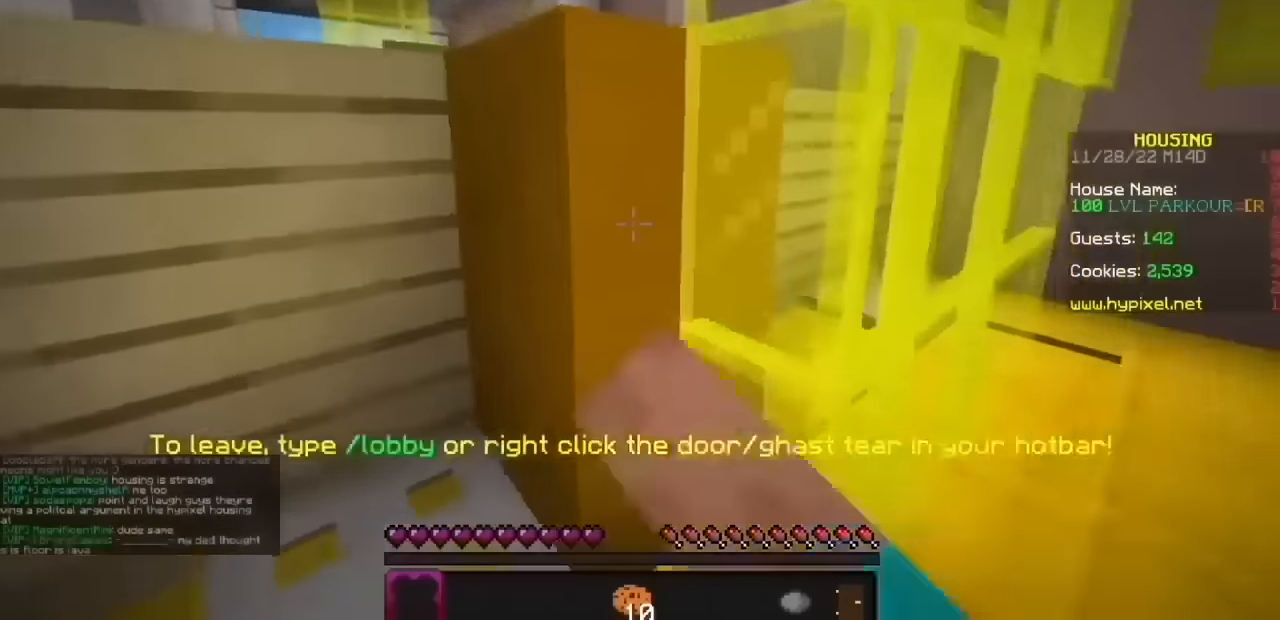
{"keys": [], "mouse": [], "events": [[33, "mouse_left", "down"], [133, "mouse_left", "up"], [233, "mouse_left", "down"], [300, "mouse_left", "up"]]}
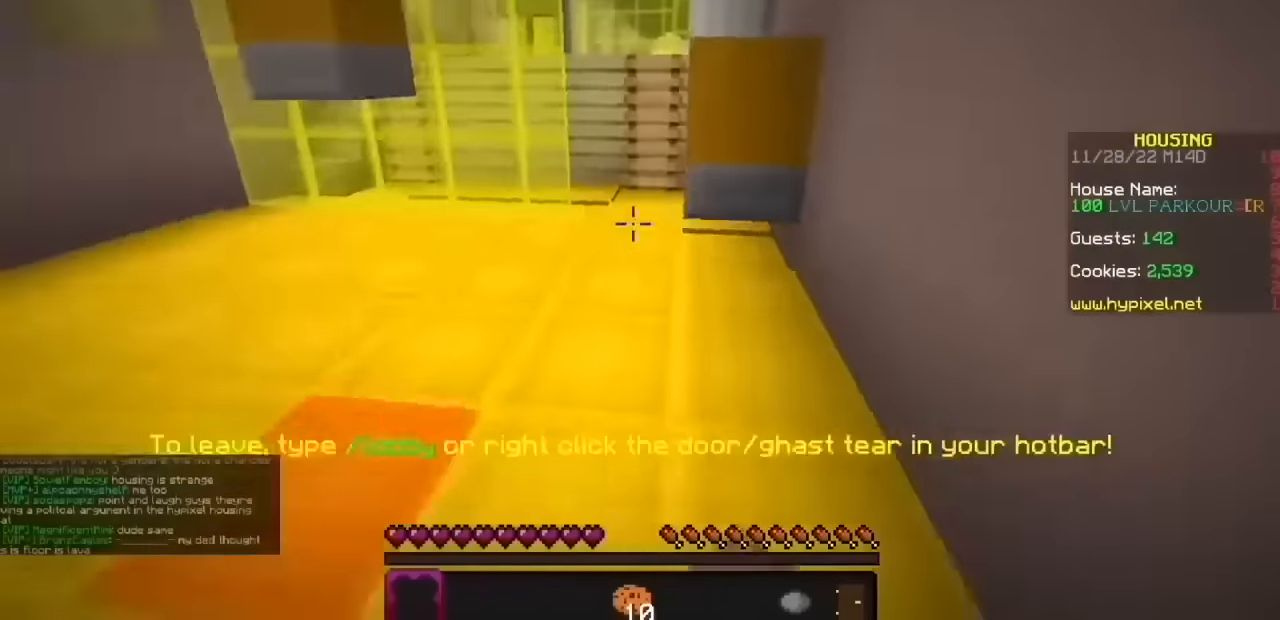
{"keys": [], "mouse": [], "events": []}
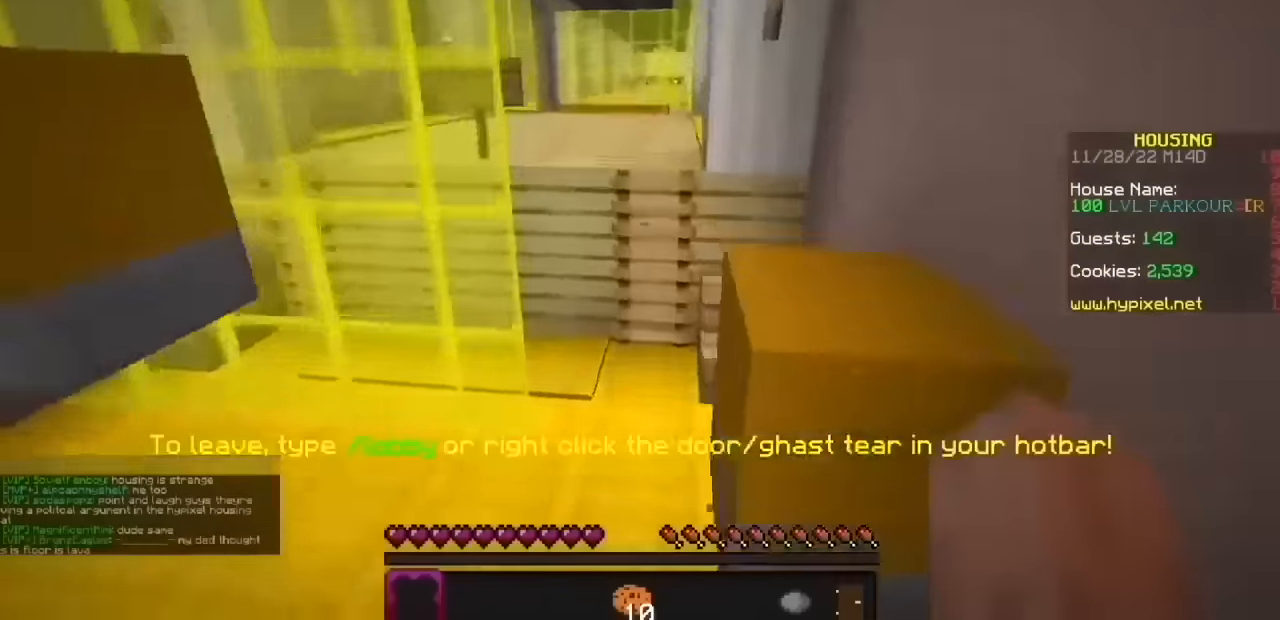
{"keys": [], "mouse": [], "events": [[233, "mouse_left", "down"], [400, "mouse_left", "up"]]}